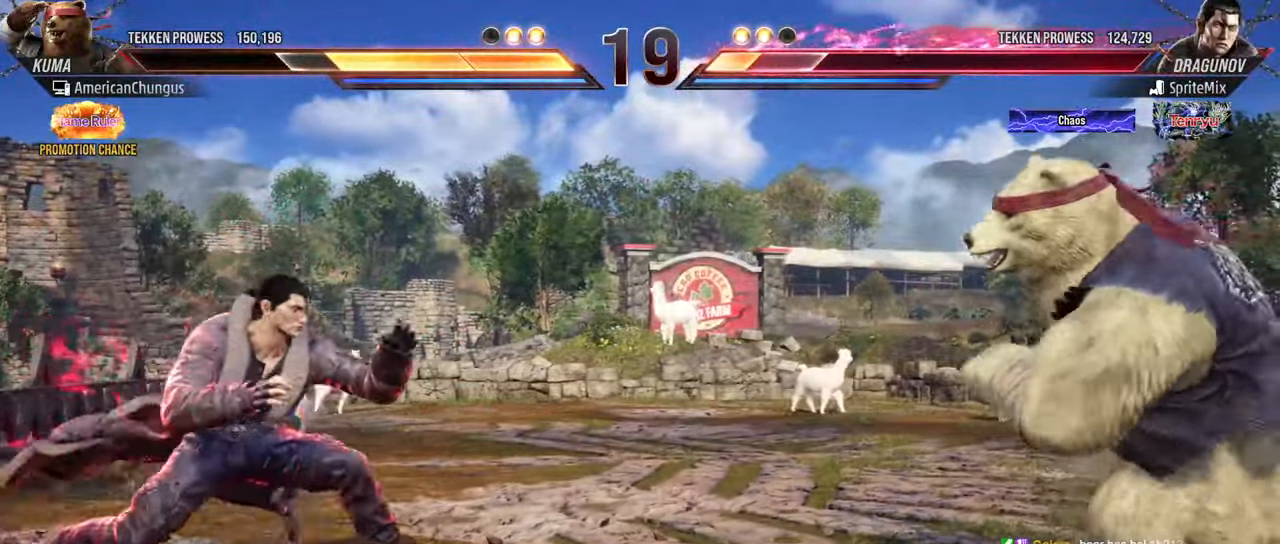
Gameplay with a controller (arcade stick); each line is a JSON object with the inputs held at the frame after it. "events" lists button and stick changes between this image and that frame as [ms after this image, input, new state], when the widget could be followed in between. Not read: L3 R3.
{"buttons": [], "left_stick": "center", "events": [[117, "left_stick", "down"], [184, "left_stick", "center"], [284, "left_stick", "down"], [401, "left_stick", "center"]]}
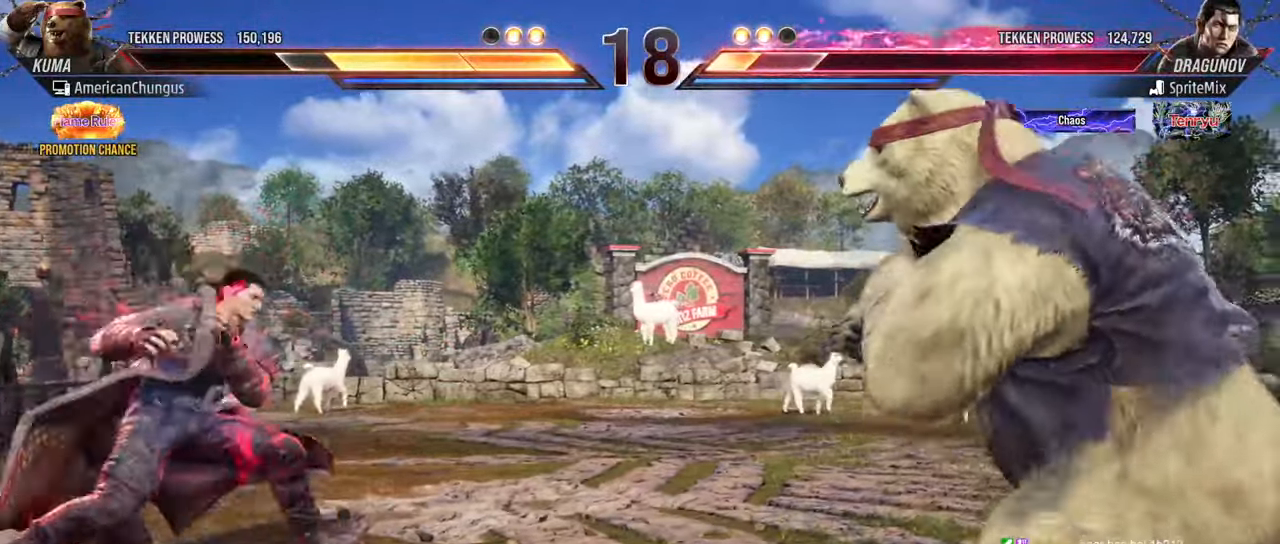
{"buttons": [], "left_stick": "down", "events": [[17, "left_stick", "right"], [133, "left_stick", "center"], [450, "left_stick", "down"]]}
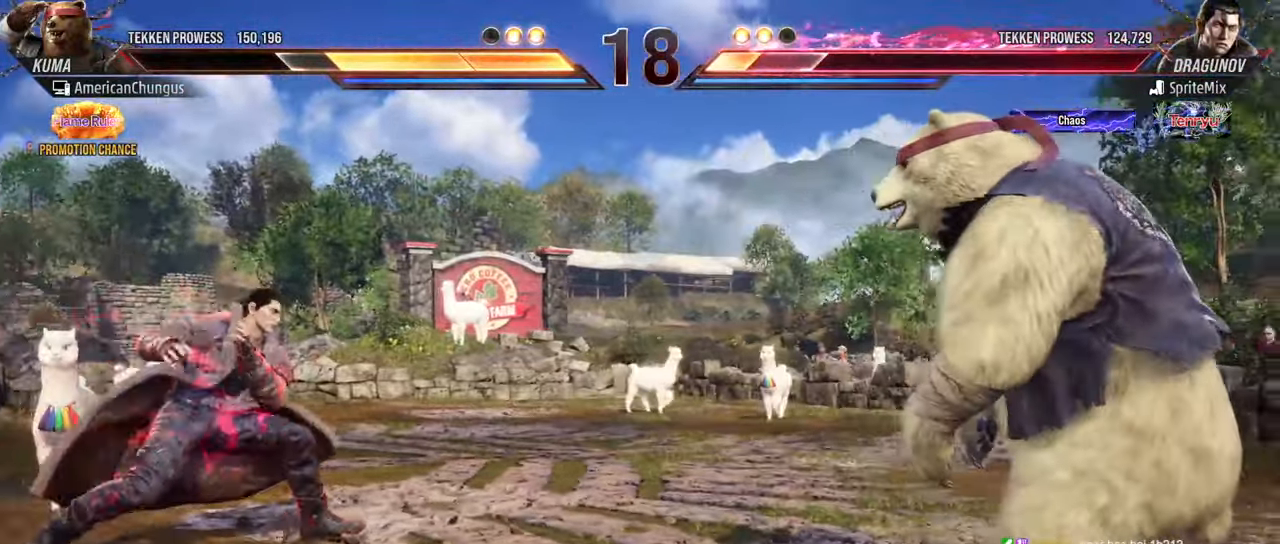
{"buttons": [], "left_stick": "center", "events": [[17, "left_stick", "center"], [151, "left_stick", "left"], [234, "left_stick", "center"], [334, "left_stick", "left"], [501, "left_stick", "center"]]}
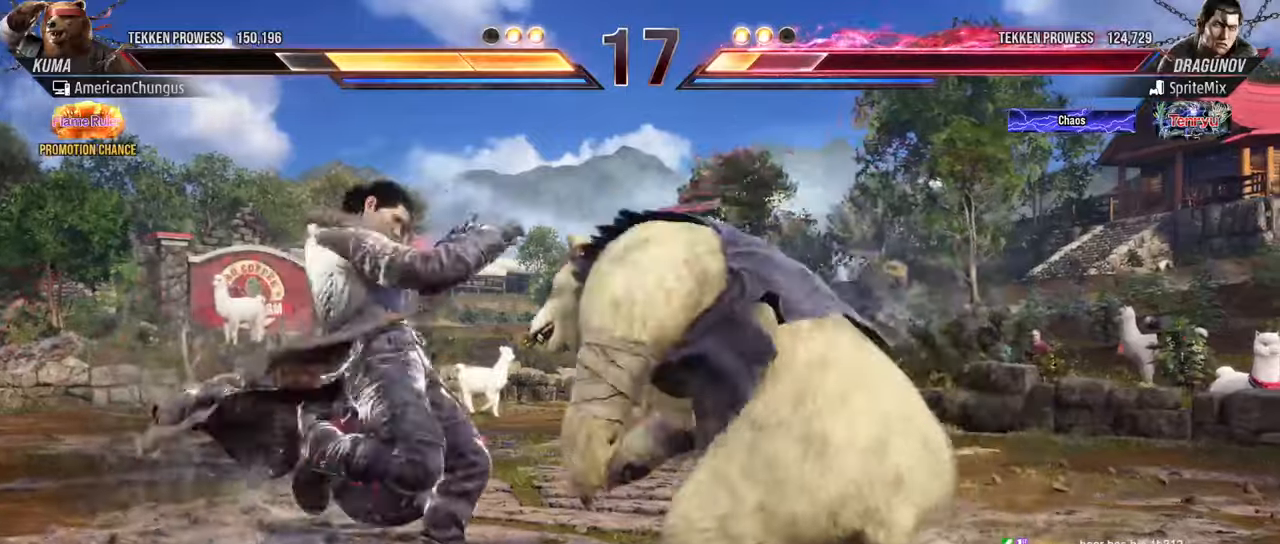
{"buttons": [], "left_stick": "center", "events": [[34, "left_stick", "right"], [418, "left_stick", "center"]]}
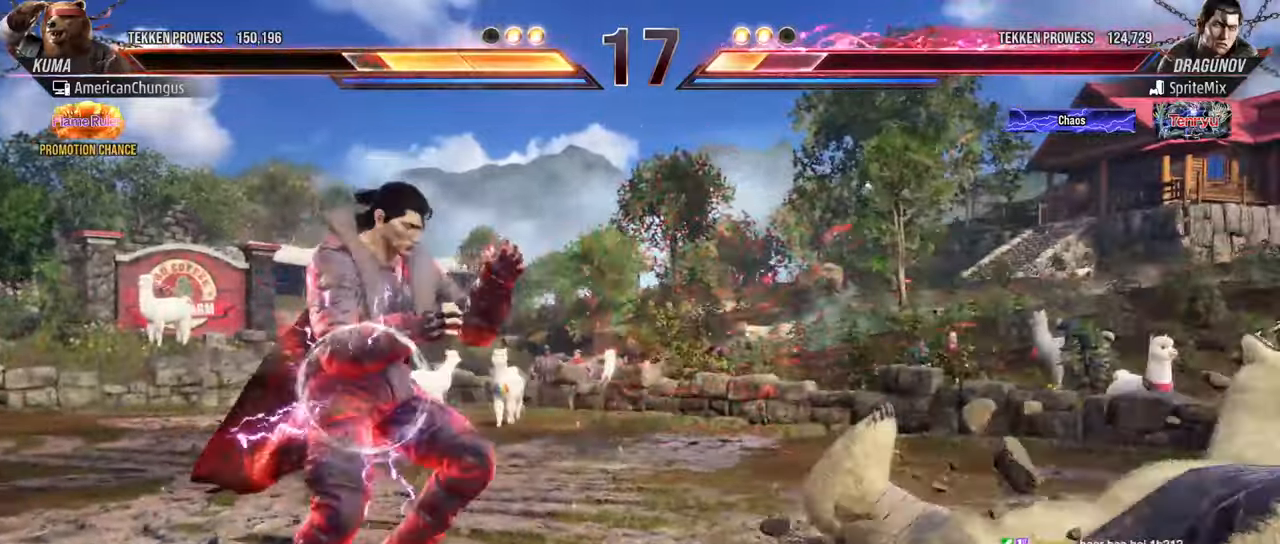
{"buttons": [], "left_stick": "right", "events": [[17, "left_stick", "right"]]}
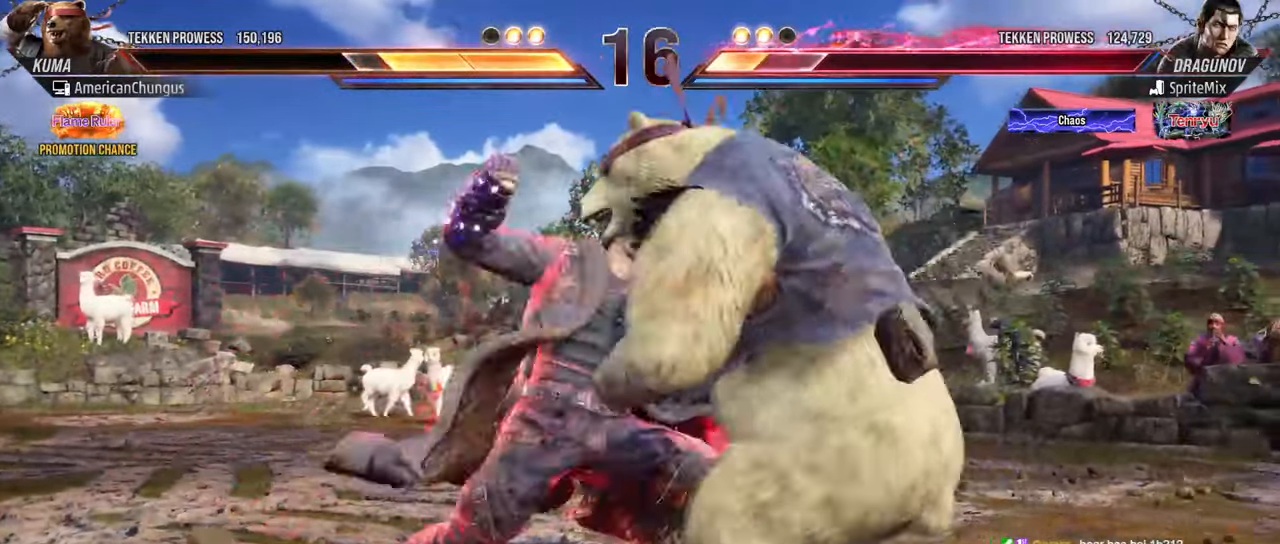
{"buttons": [], "left_stick": "center", "events": [[334, "left_stick", "center"]]}
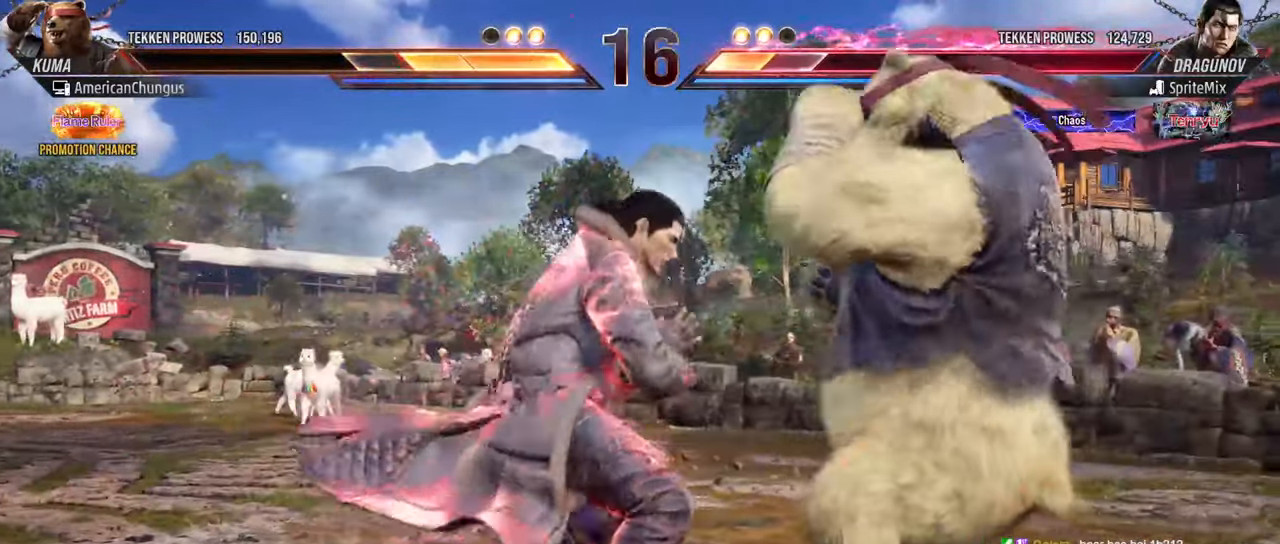
{"buttons": [], "left_stick": "down", "events": [[100, "left_stick", "down"], [167, "SQUARE", "down"], [233, "SQUARE", "up"], [334, "SQUARE", "down"], [434, "SQUARE", "up"]]}
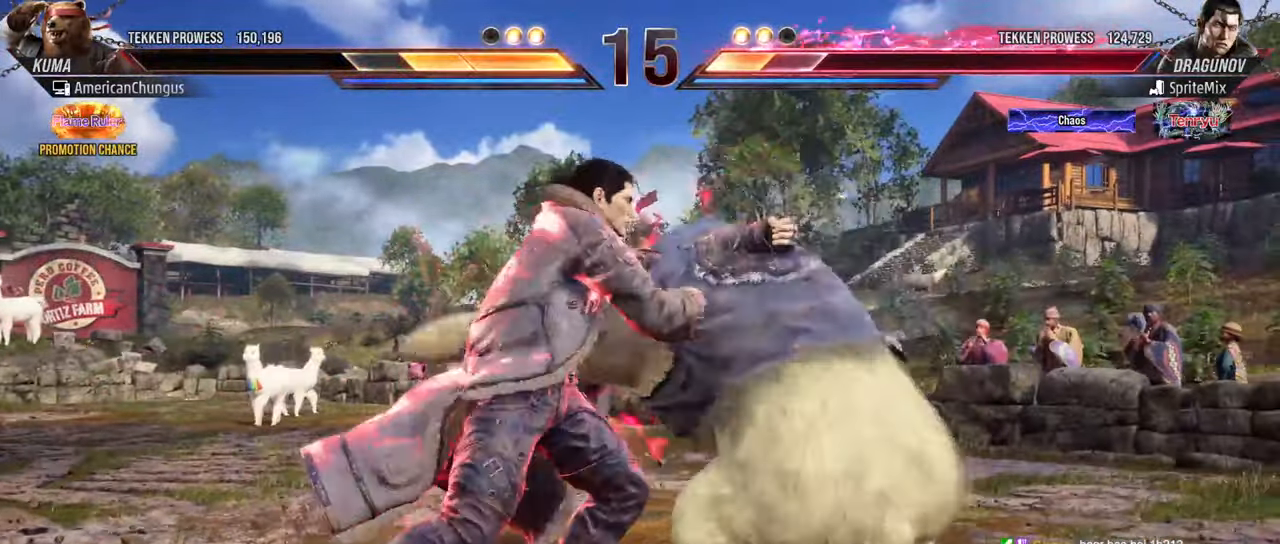
{"buttons": [], "left_stick": "left", "events": [[50, "left_stick", "center"], [267, "left_stick", "left"], [351, "left_stick", "center"], [418, "left_stick", "left"]]}
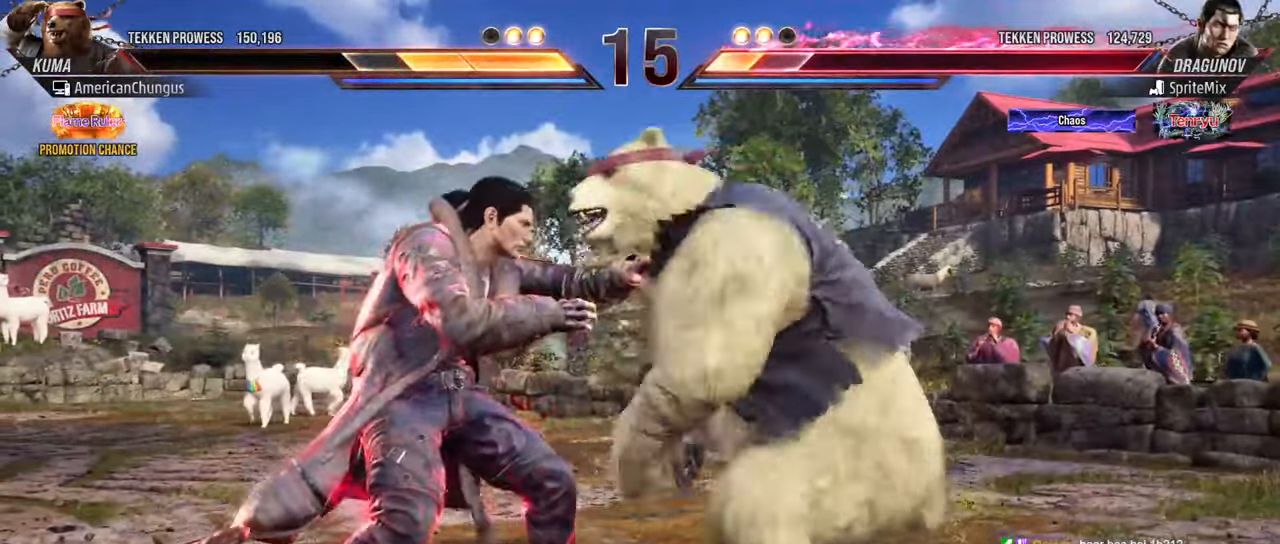
{"buttons": [], "left_stick": "left", "events": [[33, "left_stick", "center"], [83, "left_stick", "right"], [200, "left_stick", "left"], [300, "CIRCLE", "down"], [434, "CIRCLE", "up"]]}
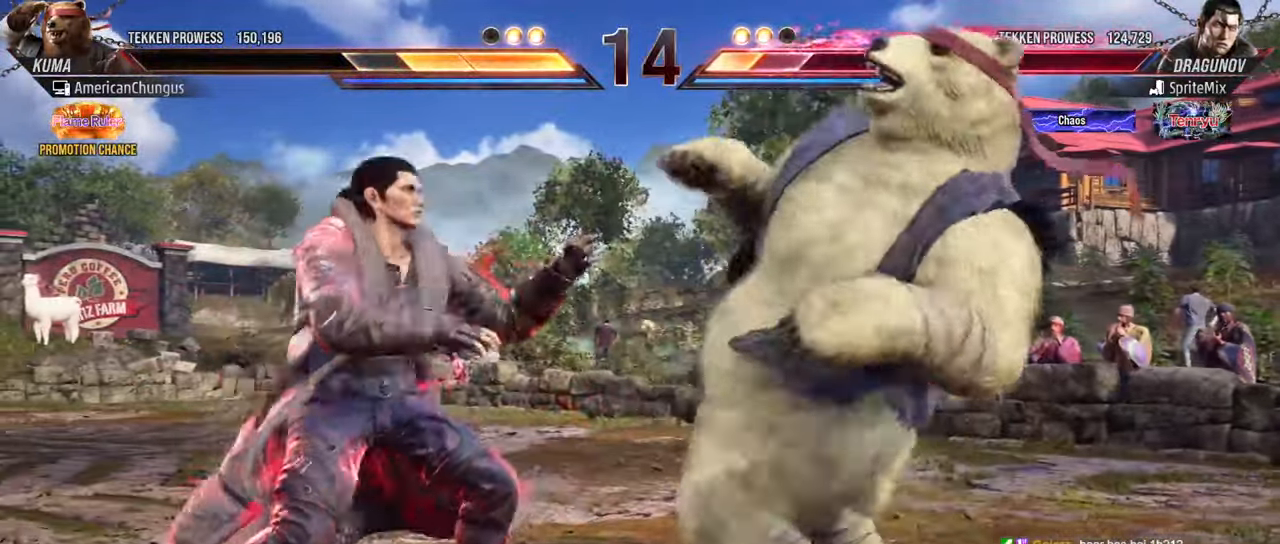
{"buttons": [], "left_stick": "center", "events": [[17, "left_stick", "center"], [401, "left_stick", "left"], [484, "left_stick", "center"]]}